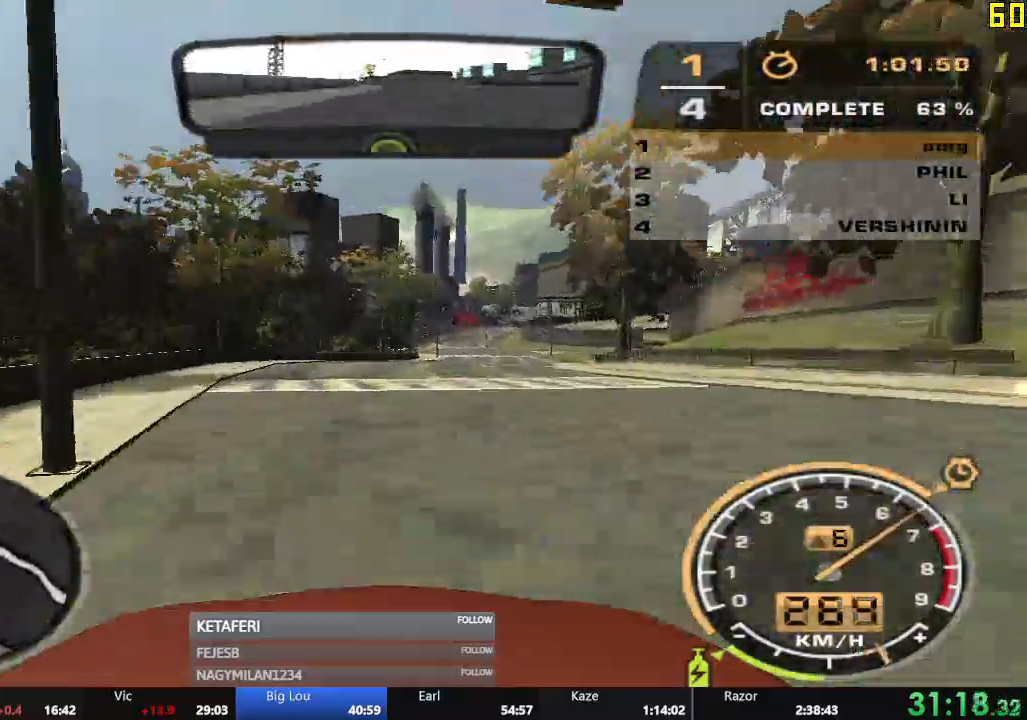
Gameplay with a controller (Xbox layout); each line is a JSON object with the inputs held at the frame after it. "events" lists button and stick changes between this image and that frame as [ms after this image, input, new state], when the widget could be followed in between. Not read: L3 right_stick.
{"buttons": [], "left_stick": "right", "events": [[50, "left_stick", "right"], [100, "L2", "down"], [100, "R2", "up"], [400, "L2", "up"]]}
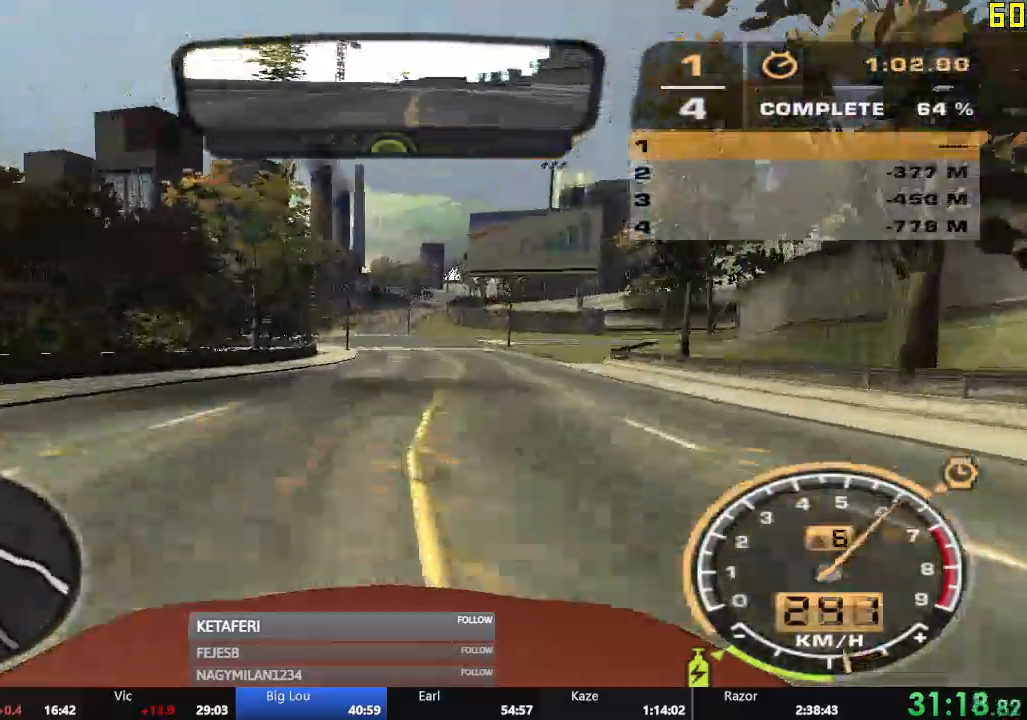
{"buttons": [], "left_stick": "right", "events": [[350, "L2", "down"], [484, "L2", "up"]]}
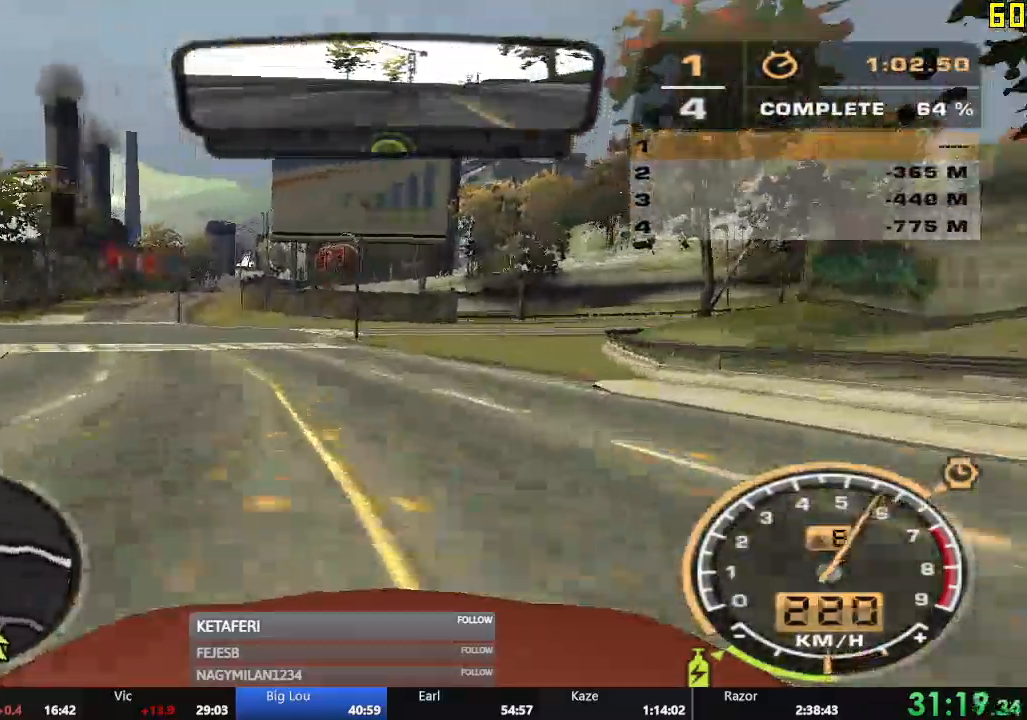
{"buttons": [], "left_stick": "right", "events": []}
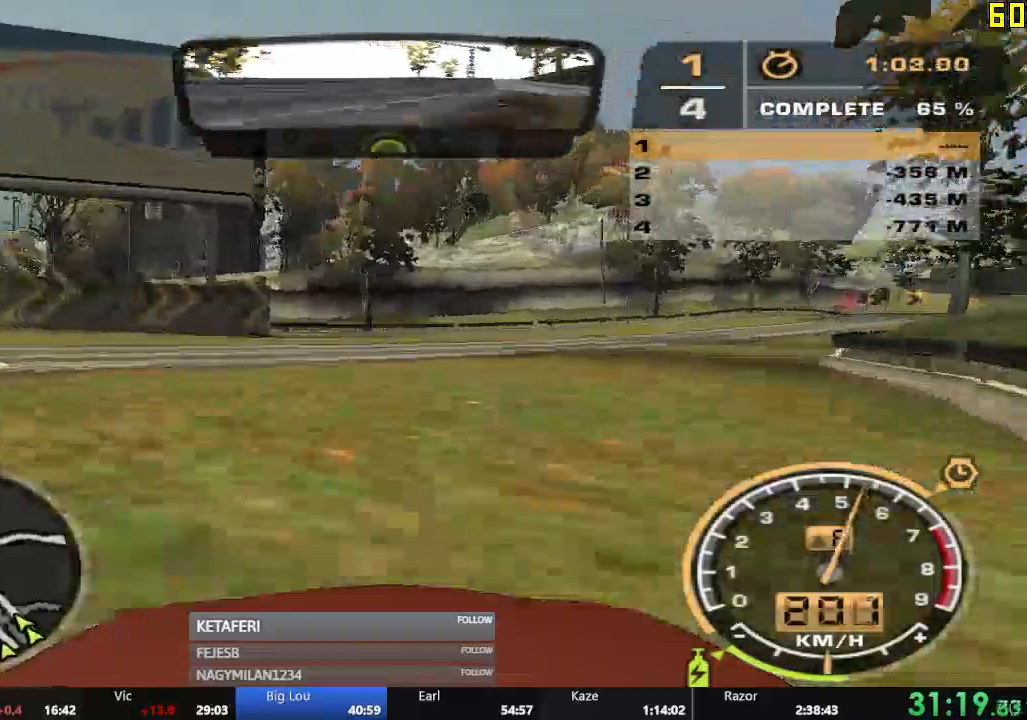
{"buttons": [], "left_stick": "right", "events": []}
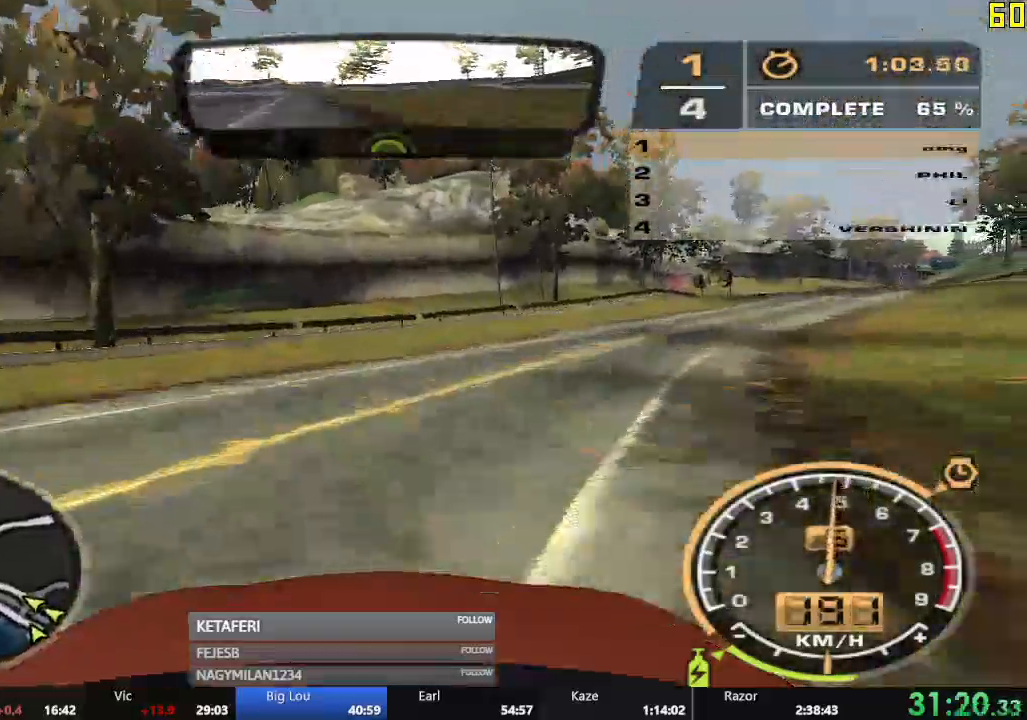
{"buttons": ["R2"], "left_stick": "right", "events": [[333, "R2", "down"]]}
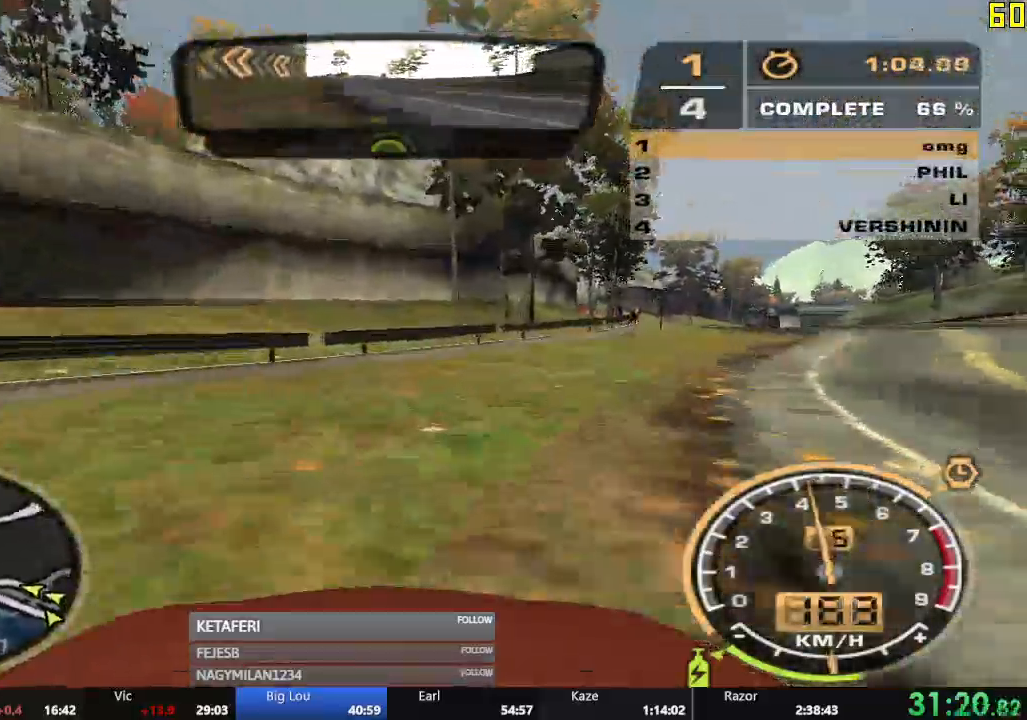
{"buttons": ["R2"], "left_stick": "center", "events": [[467, "left_stick", "center"]]}
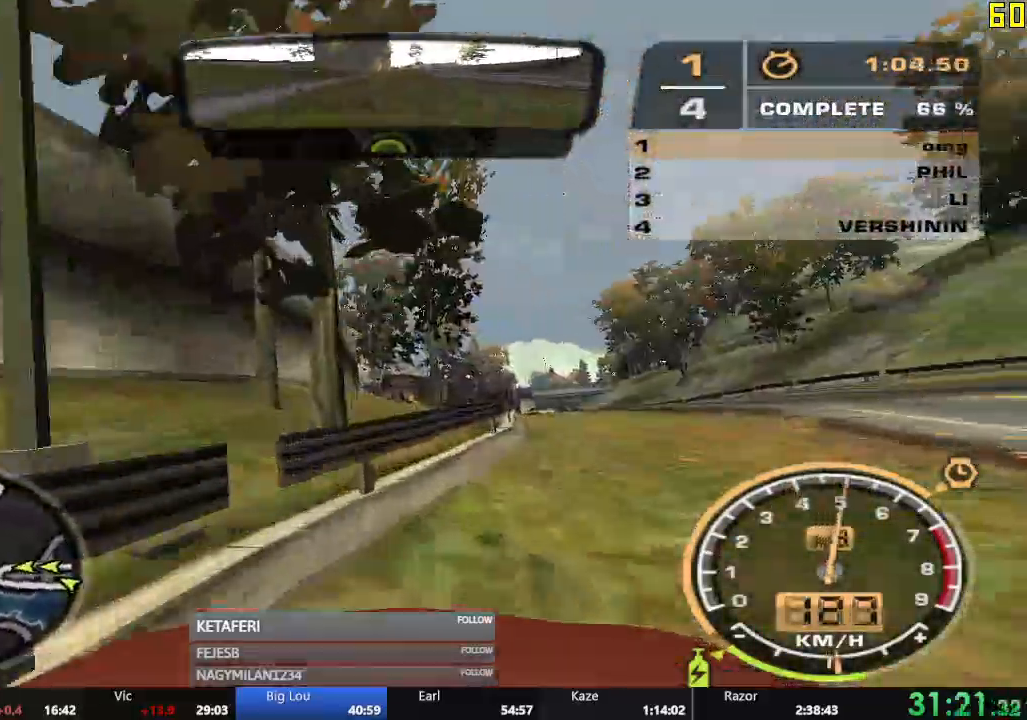
{"buttons": ["R2"], "left_stick": "left", "events": [[317, "left_stick", "left"]]}
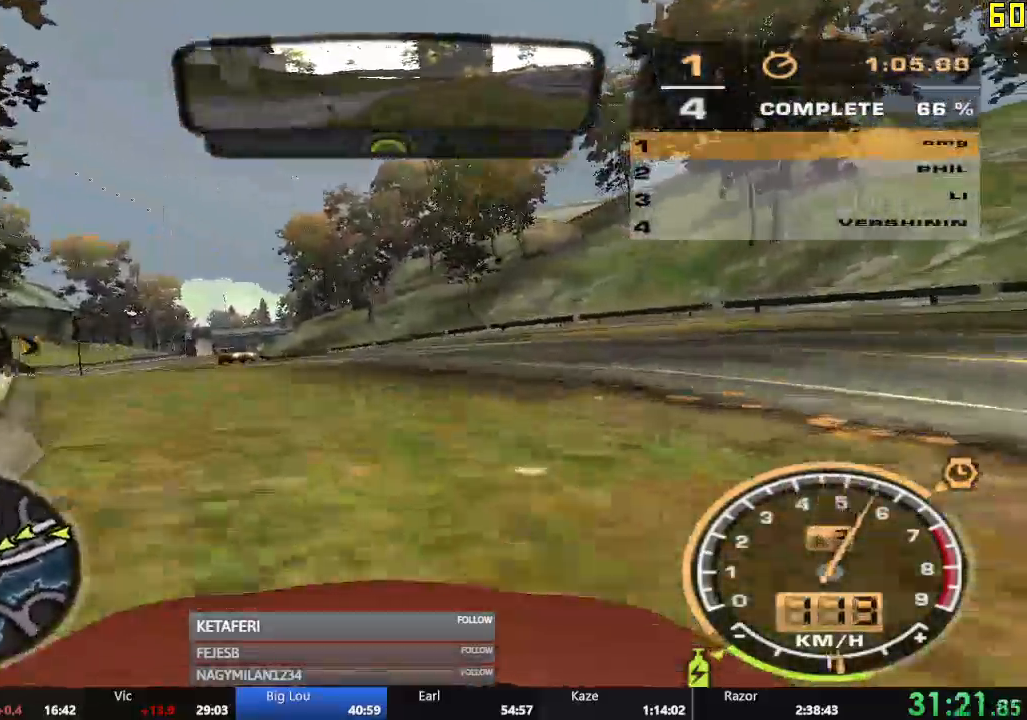
{"buttons": ["R2"], "left_stick": "left", "events": []}
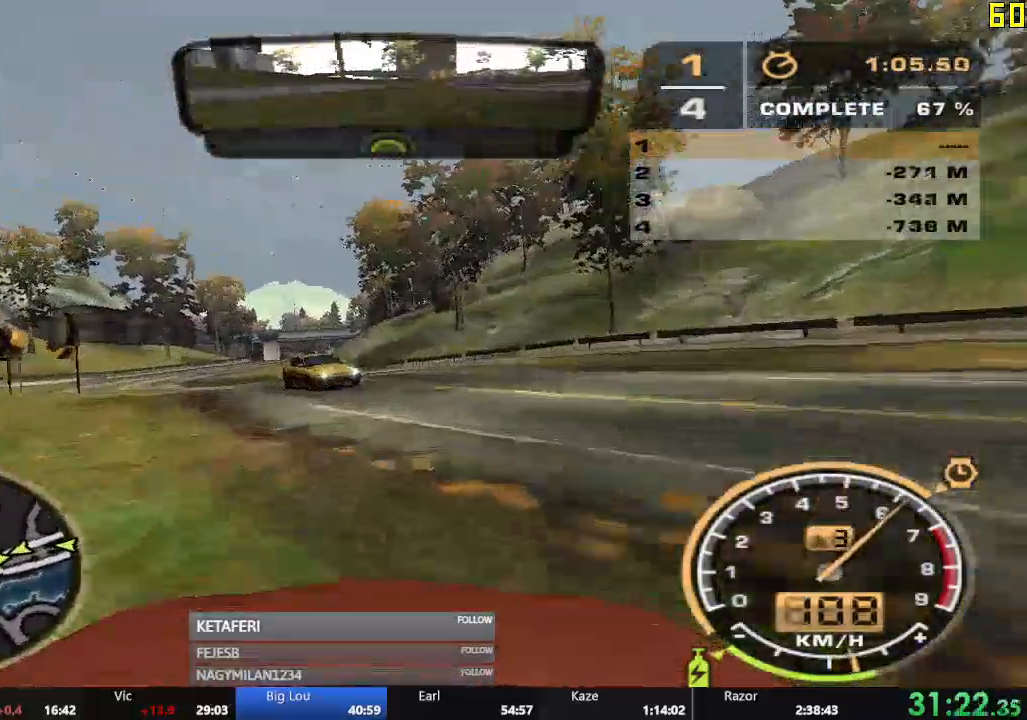
{"buttons": ["A", "R2"], "left_stick": "center", "events": [[133, "left_stick", "center"], [233, "A", "down"], [233, "left_stick", "right"], [317, "left_stick", "center"]]}
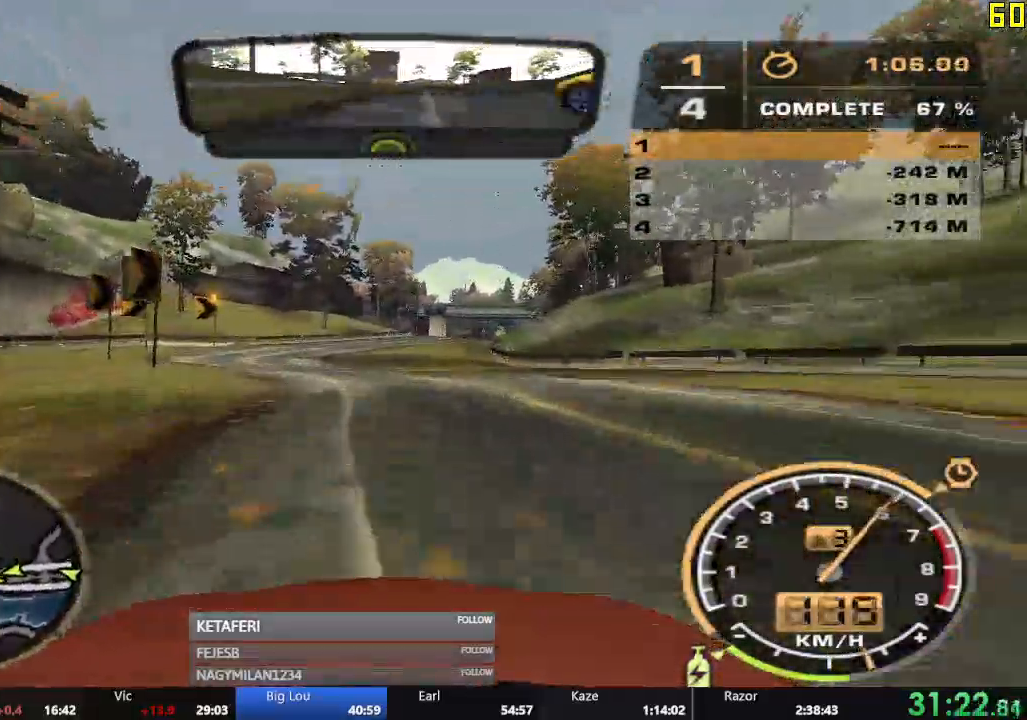
{"buttons": ["A", "R2"], "left_stick": "center", "events": [[33, "left_stick", "left"], [134, "left_stick", "center"]]}
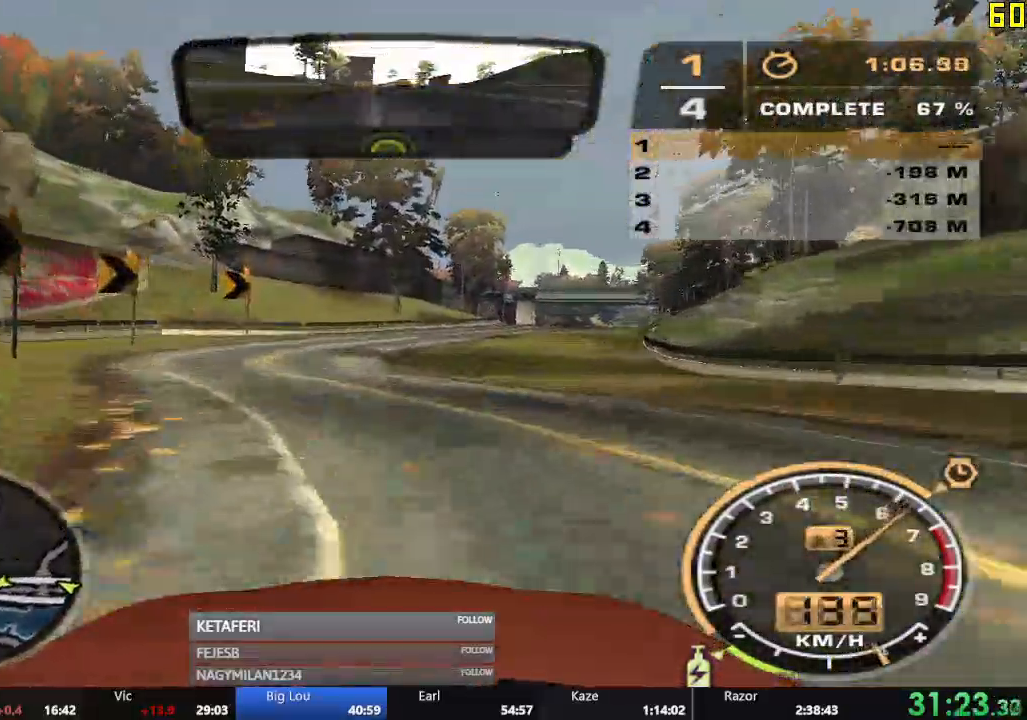
{"buttons": ["A", "R2"], "left_stick": "right", "events": [[233, "left_stick", "right"]]}
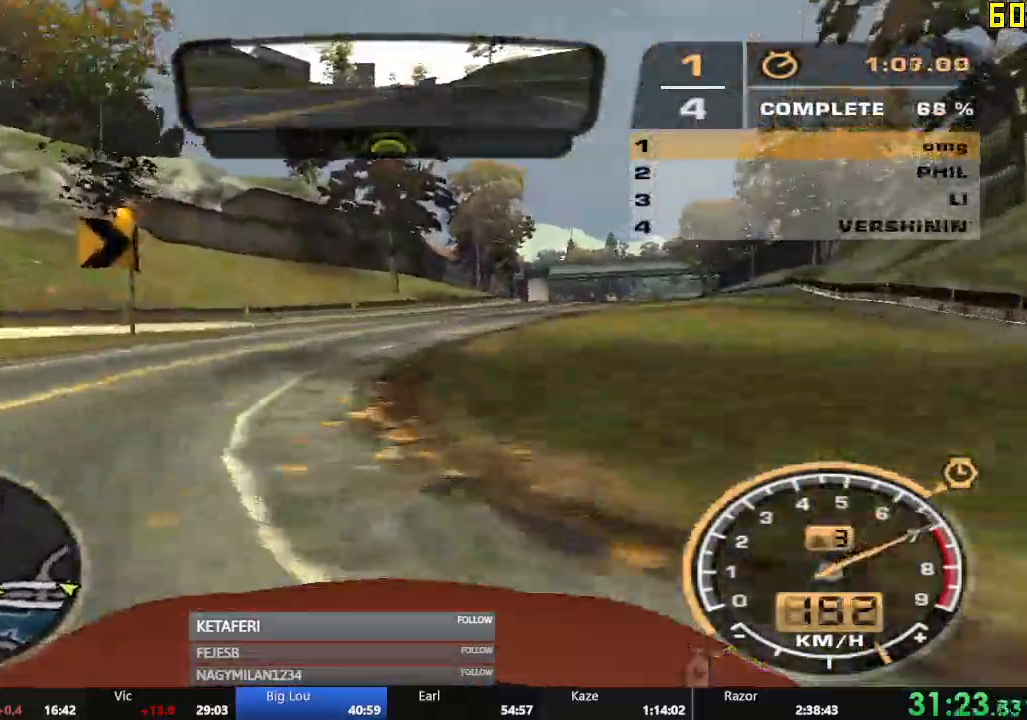
{"buttons": ["R2"], "left_stick": "center", "events": [[67, "A", "up"], [83, "left_stick", "center"], [167, "left_stick", "right"], [284, "left_stick", "center"]]}
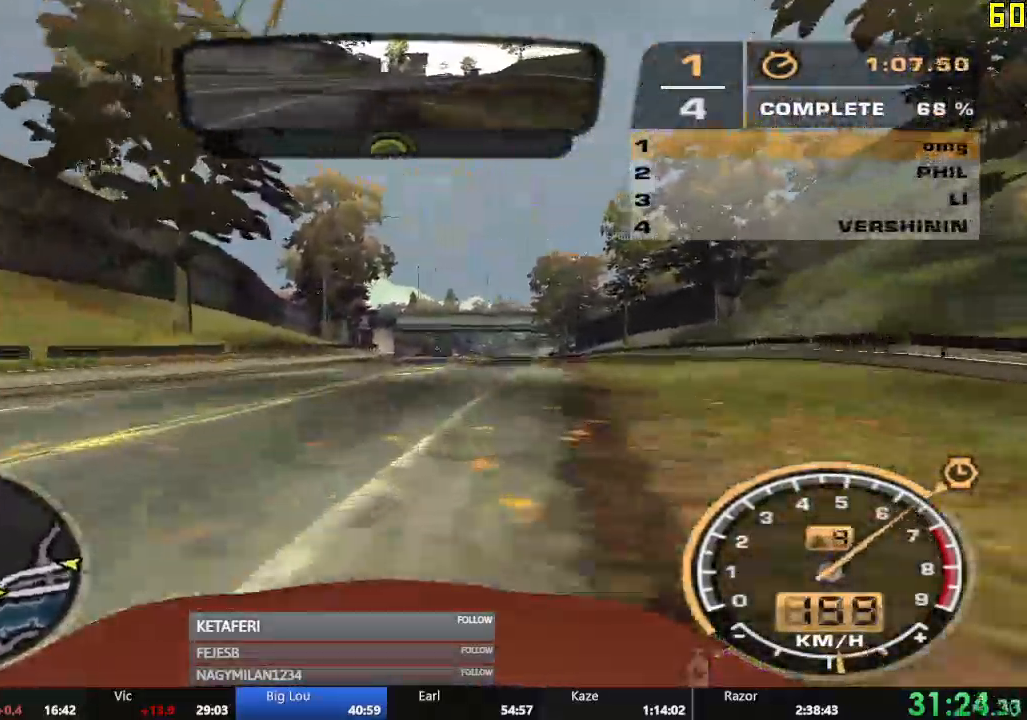
{"buttons": ["R2"], "left_stick": "center", "events": []}
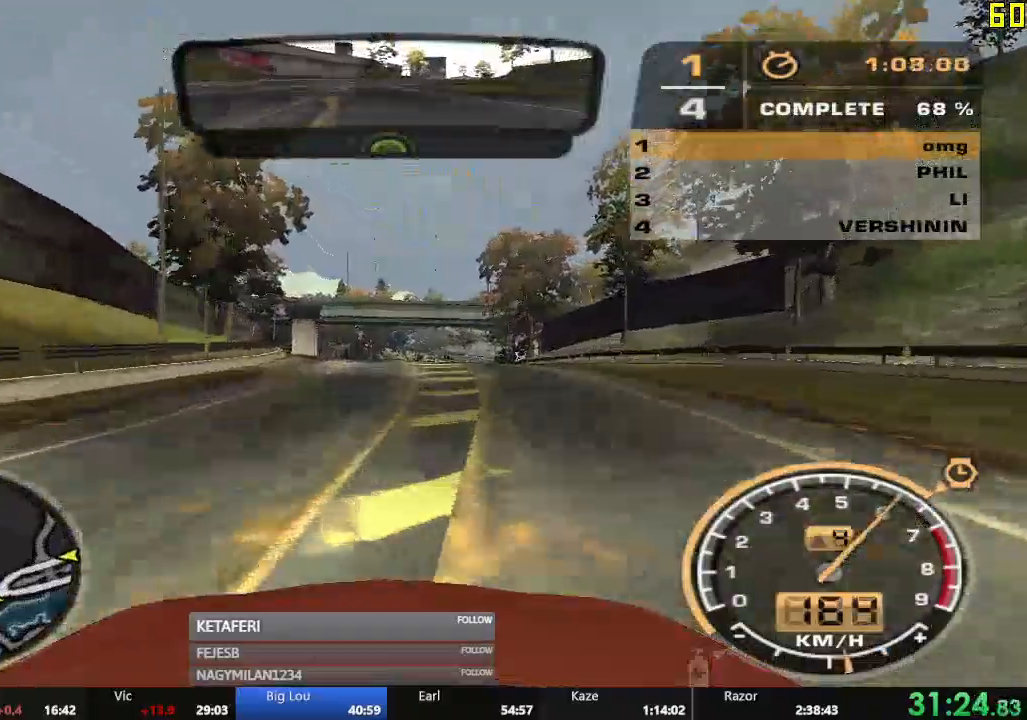
{"buttons": ["R2"], "left_stick": "center", "events": []}
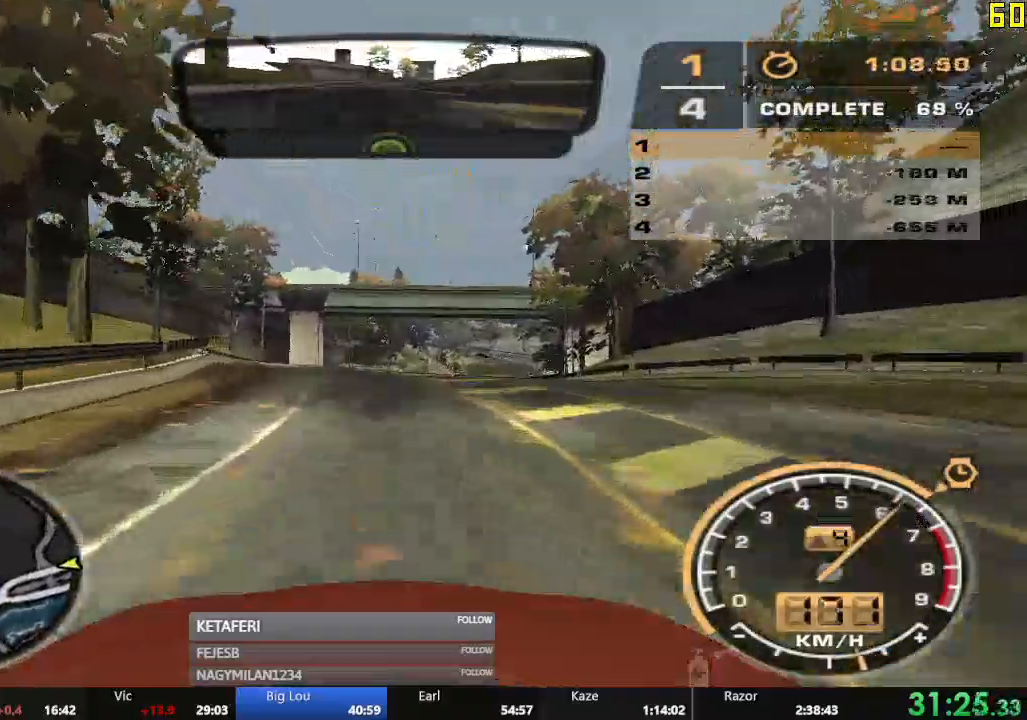
{"buttons": ["R2"], "left_stick": "center", "events": []}